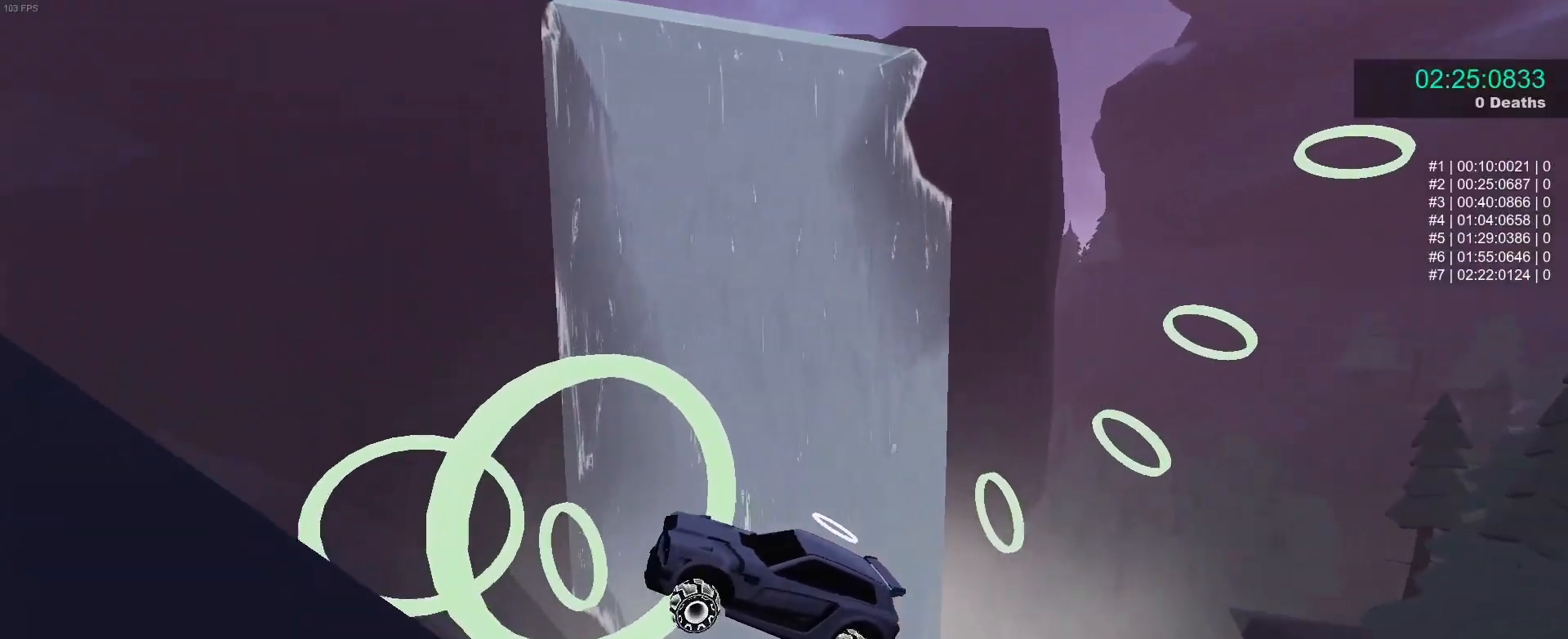
Gameplay with a controller (Xbox layout); each line is a JSON object with the inputs held at the frame after it. "events" lists button and stick changes between this image and that frame as [ms after this image, input, new state], when the widget could be followed in between. Not read: right_stick.
{"buttons": ["B"], "left_stick": "down-right", "events": [[150, "left_stick", "down-right"], [233, "left_stick", "center"], [400, "left_stick", "down"], [450, "left_stick", "down-right"]]}
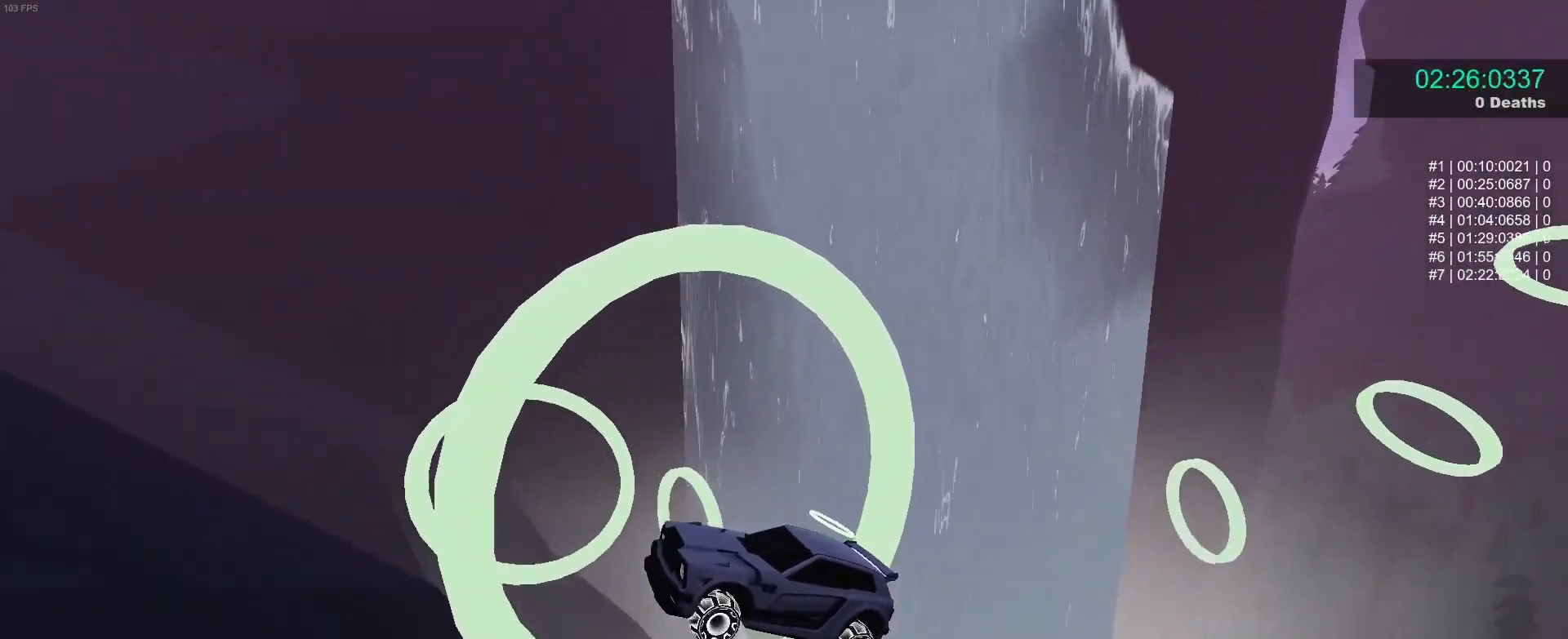
{"buttons": ["B", "L1"], "left_stick": "right", "events": [[117, "left_stick", "center"], [283, "left_stick", "down-right"], [400, "L1", "down"], [483, "left_stick", "right"]]}
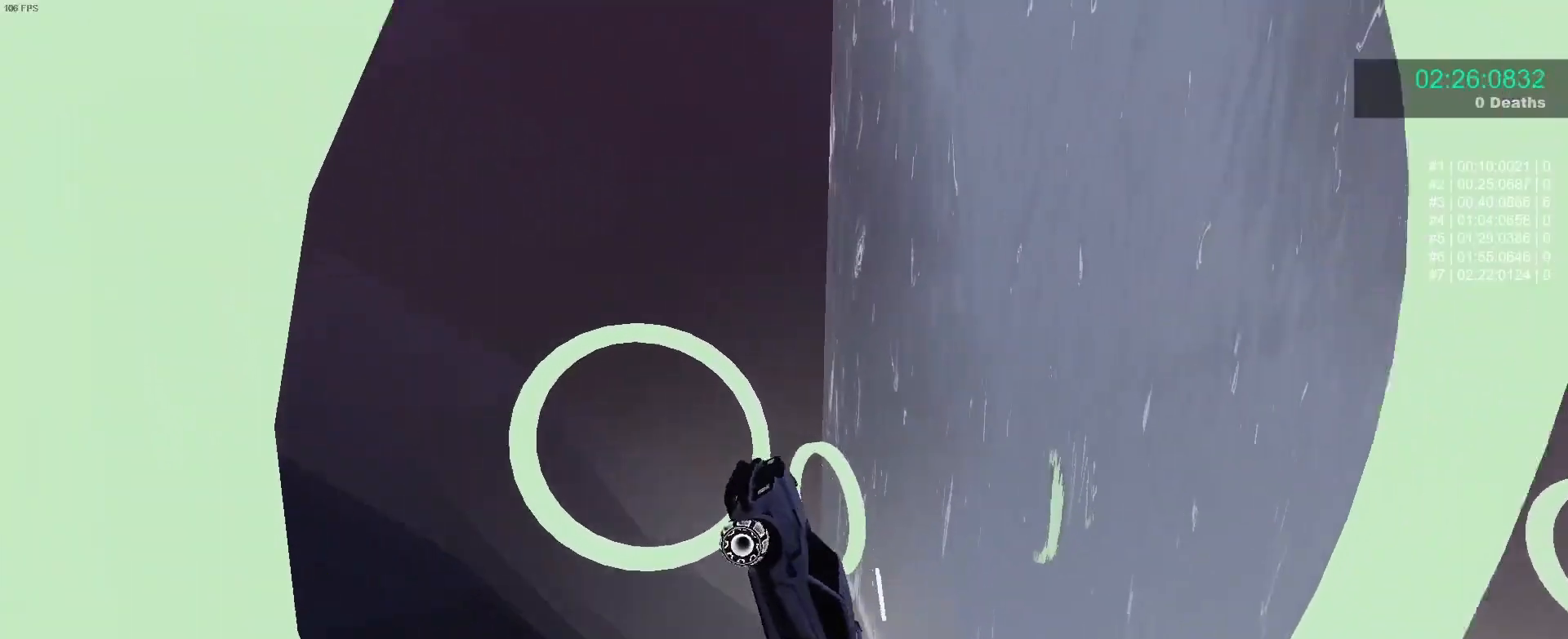
{"buttons": [], "left_stick": "up-left", "events": [[33, "left_stick", "down-right"], [200, "B", "up"], [200, "L1", "up"], [233, "left_stick", "up"], [367, "B", "down"], [483, "B", "up"], [483, "left_stick", "up-left"]]}
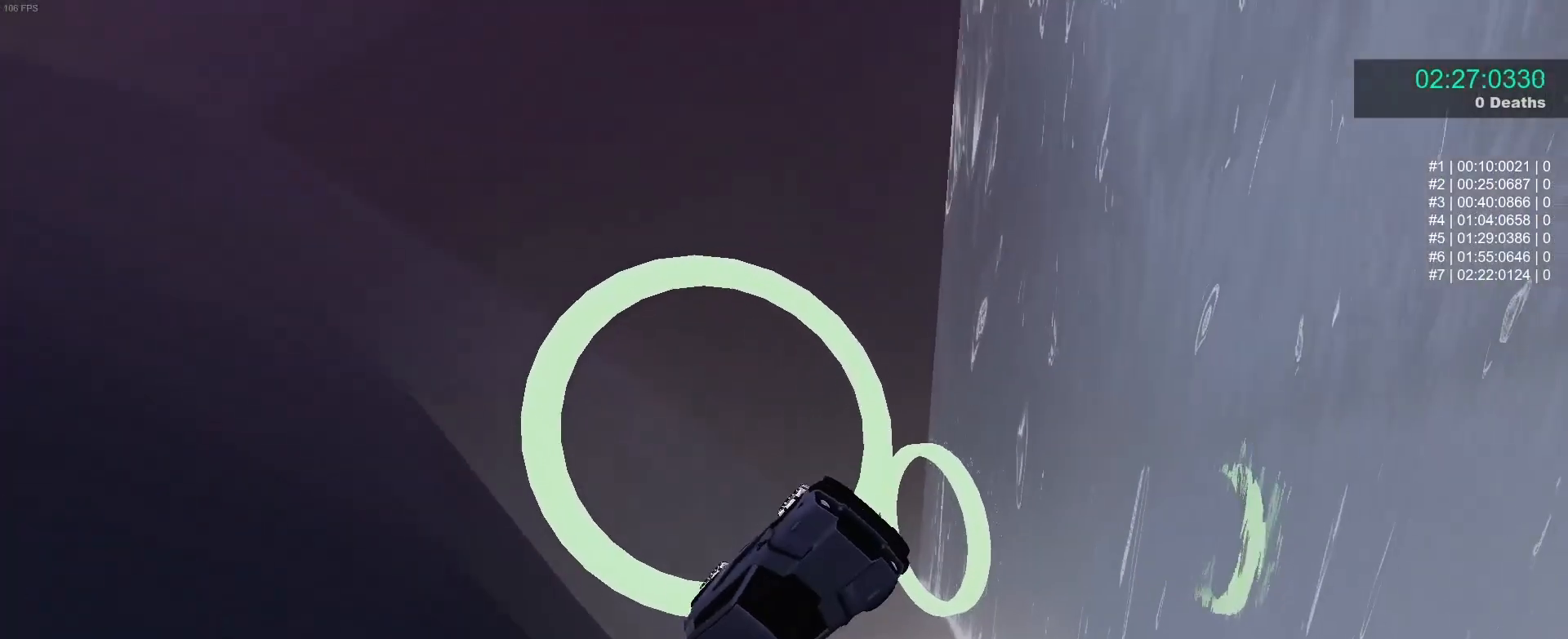
{"buttons": ["B"], "left_stick": "center", "events": [[67, "left_stick", "up-right"], [100, "B", "down"], [183, "left_stick", "left"], [317, "B", "up"], [367, "left_stick", "up-left"], [450, "B", "down"], [483, "left_stick", "center"]]}
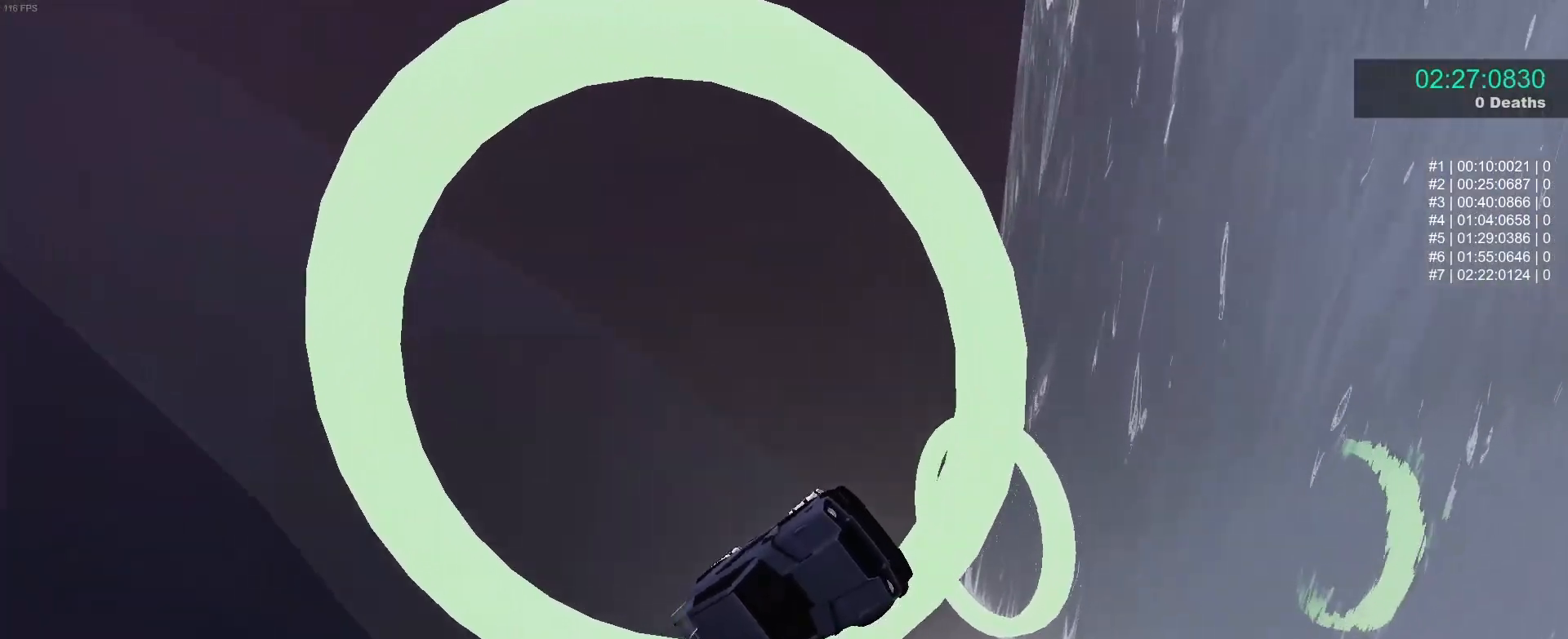
{"buttons": ["B"], "left_stick": "center", "events": [[17, "left_stick", "down-right"], [100, "left_stick", "up-right"], [150, "left_stick", "center"], [283, "left_stick", "up-left"], [433, "left_stick", "center"]]}
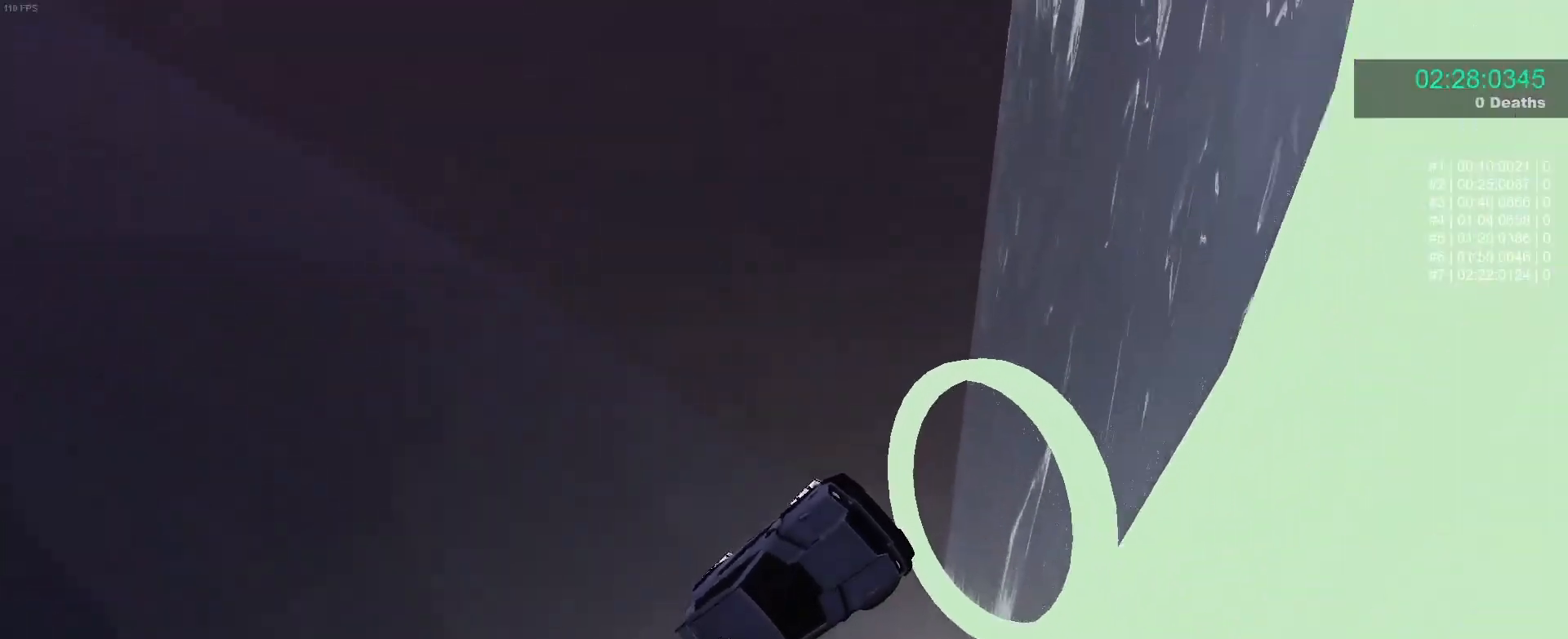
{"buttons": ["B"], "left_stick": "up-left", "events": [[133, "left_stick", "down-right"], [283, "L1", "down"], [367, "left_stick", "up-right"], [467, "L1", "up"], [483, "left_stick", "up-left"]]}
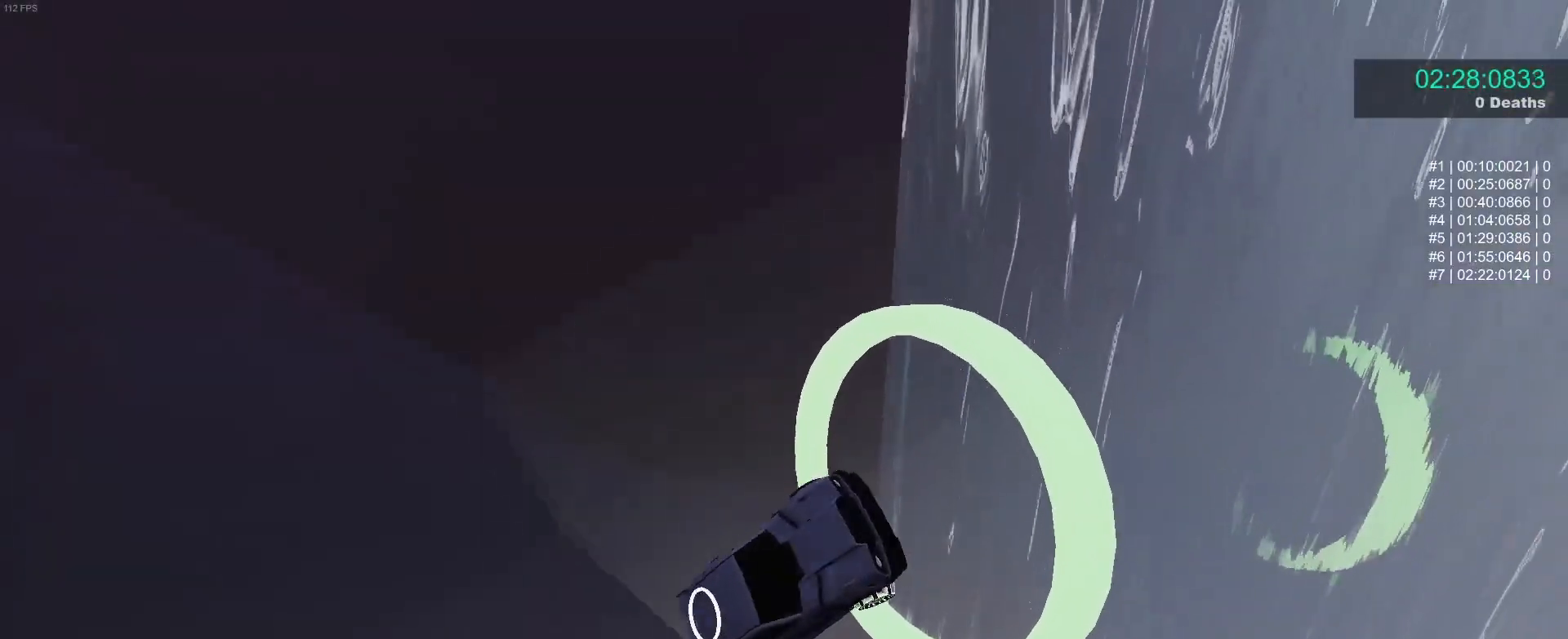
{"buttons": ["B"], "left_stick": "down-left", "events": [[17, "left_stick", "center"], [417, "left_stick", "down-left"]]}
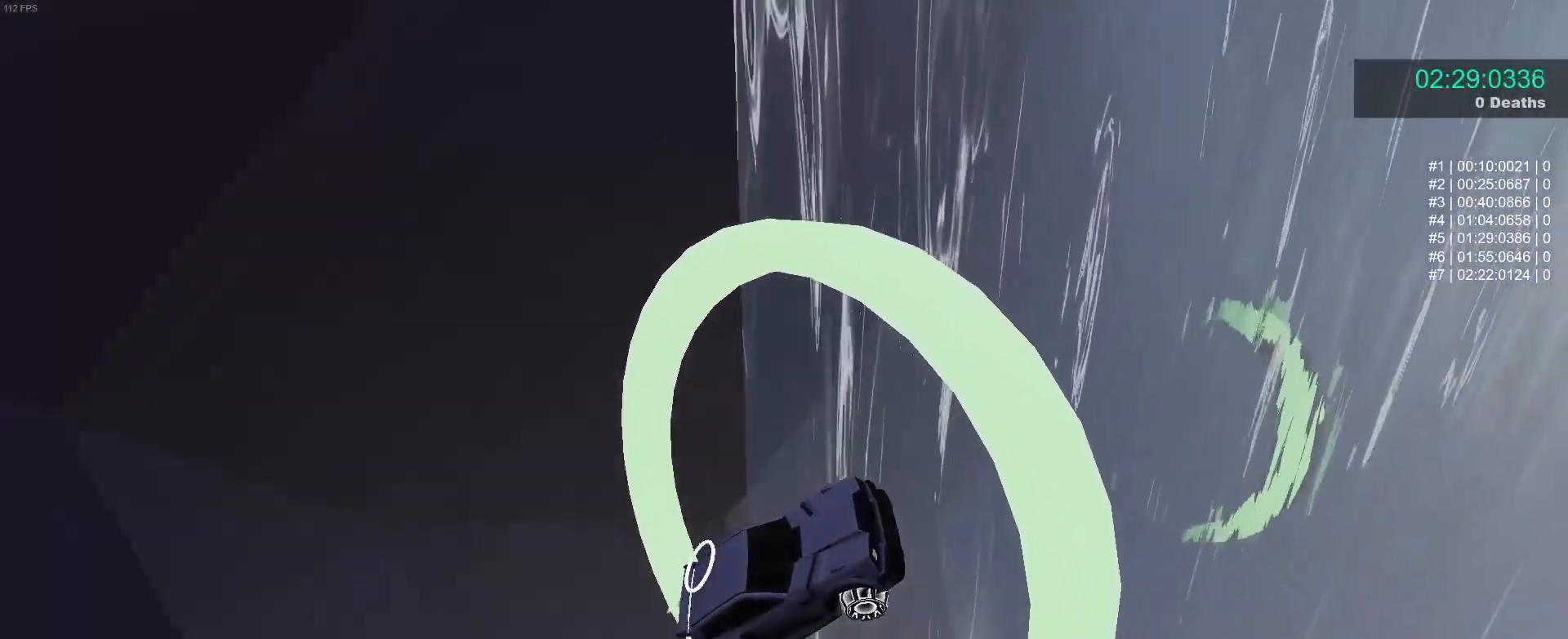
{"buttons": ["B"], "left_stick": "center", "events": [[117, "left_stick", "up-left"], [233, "left_stick", "up-right"], [350, "left_stick", "left"], [483, "left_stick", "center"]]}
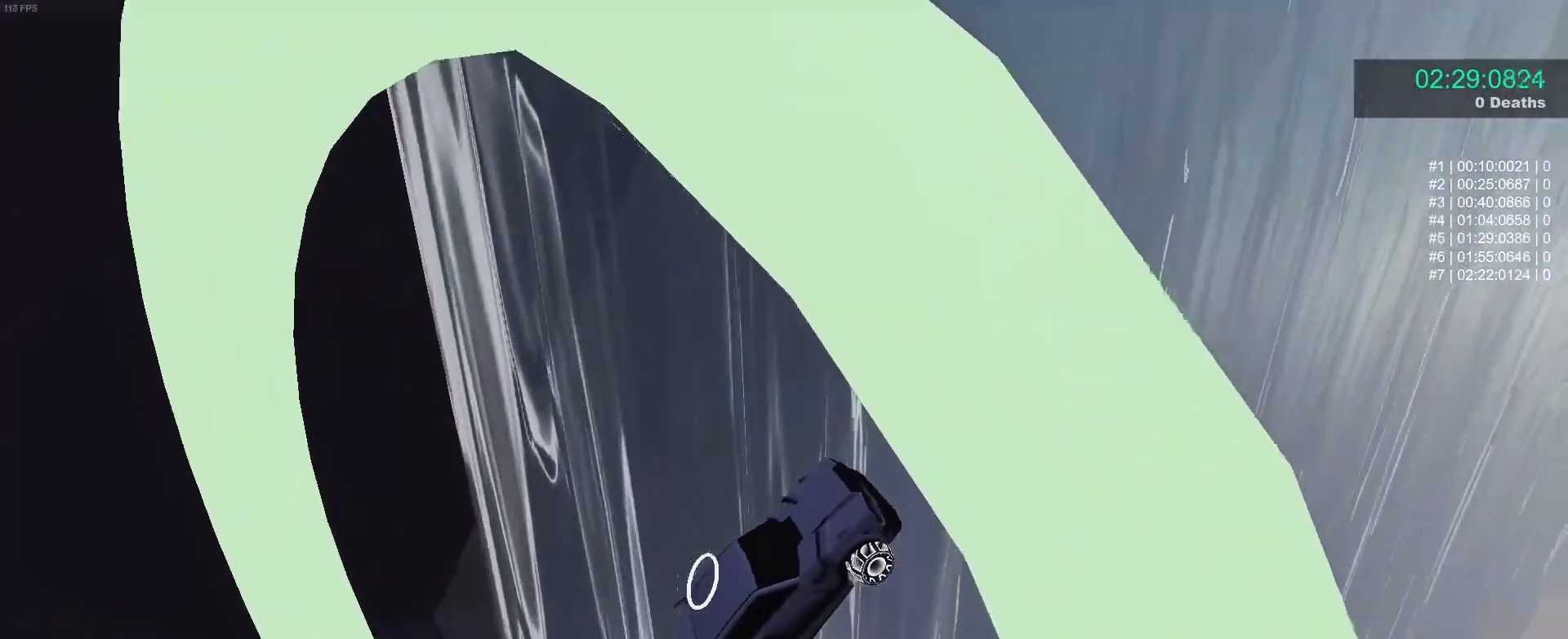
{"buttons": ["B"], "left_stick": "right", "events": [[67, "R1", "down"], [117, "R1", "up"], [117, "left_stick", "down-right"], [283, "left_stick", "center"], [483, "left_stick", "right"]]}
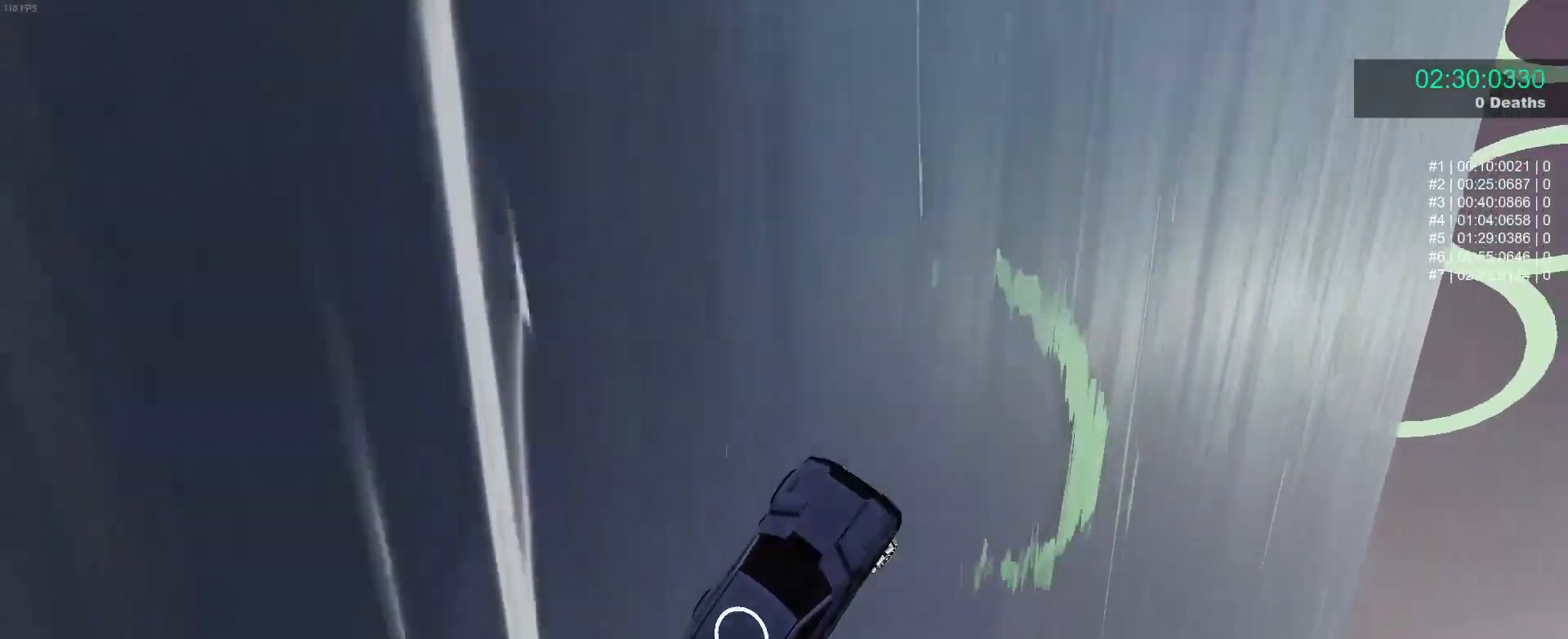
{"buttons": ["B", "L1"], "left_stick": "up-right", "events": [[100, "left_stick", "center"], [150, "left_stick", "left"], [267, "left_stick", "down-right"], [317, "left_stick", "center"], [367, "B", "up"], [367, "left_stick", "down-left"], [400, "B", "down"], [400, "L1", "down"], [483, "left_stick", "up-right"]]}
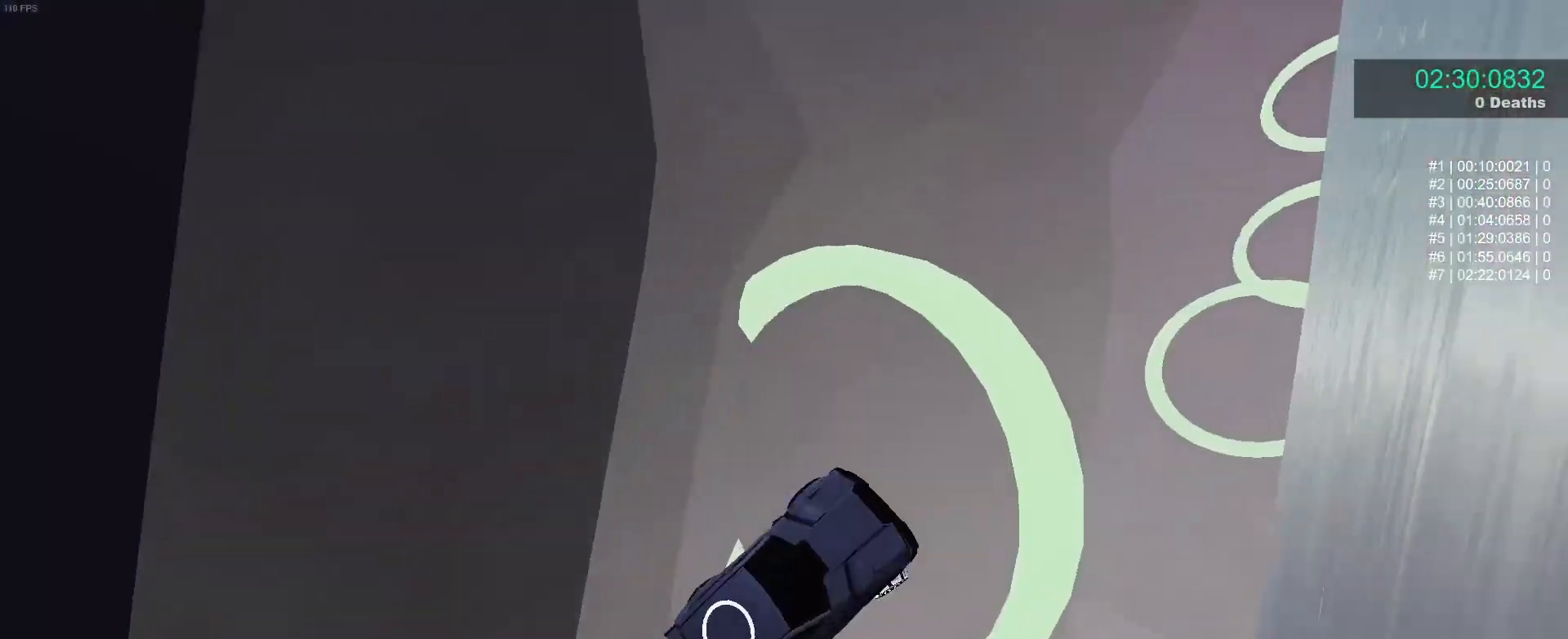
{"buttons": ["B", "R1"], "left_stick": "center", "events": [[33, "L1", "up"], [67, "left_stick", "up-left"], [150, "left_stick", "down-right"], [250, "left_stick", "up-left"], [350, "left_stick", "center"], [483, "R1", "down"]]}
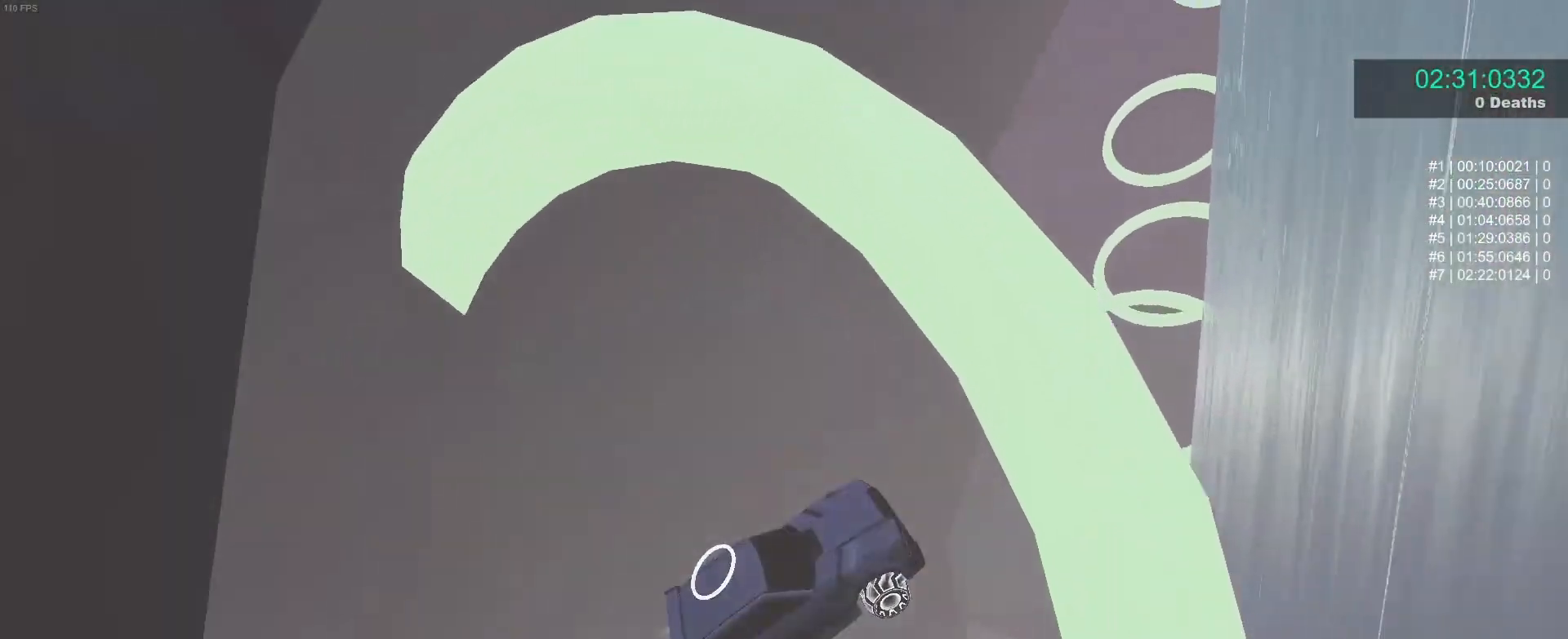
{"buttons": ["B", "R1"], "left_stick": "down", "events": [[17, "left_stick", "down-left"], [67, "R1", "up"], [150, "left_stick", "up-left"], [233, "left_stick", "center"], [350, "left_stick", "down"], [450, "R1", "down"]]}
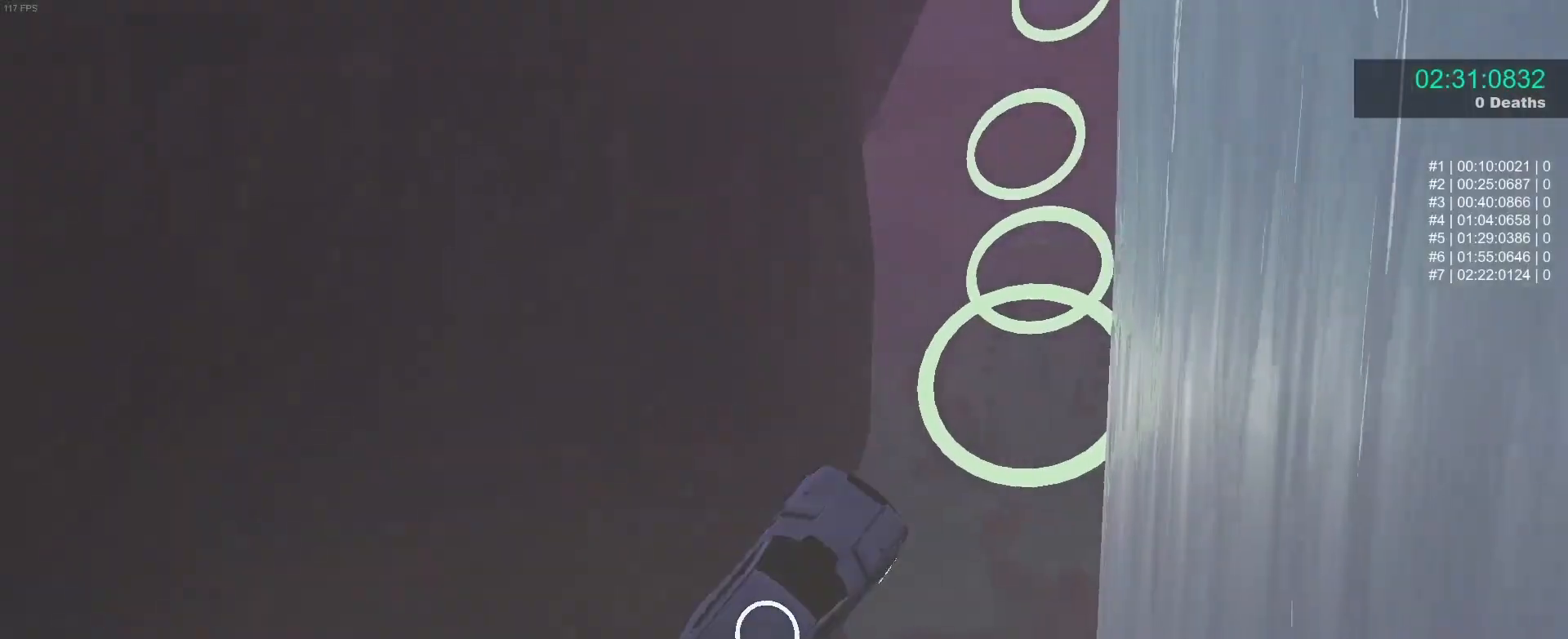
{"buttons": ["B"], "left_stick": "down-left", "events": [[33, "R1", "up"], [33, "left_stick", "left"], [117, "left_stick", "center"], [367, "left_stick", "down"], [467, "left_stick", "down-left"]]}
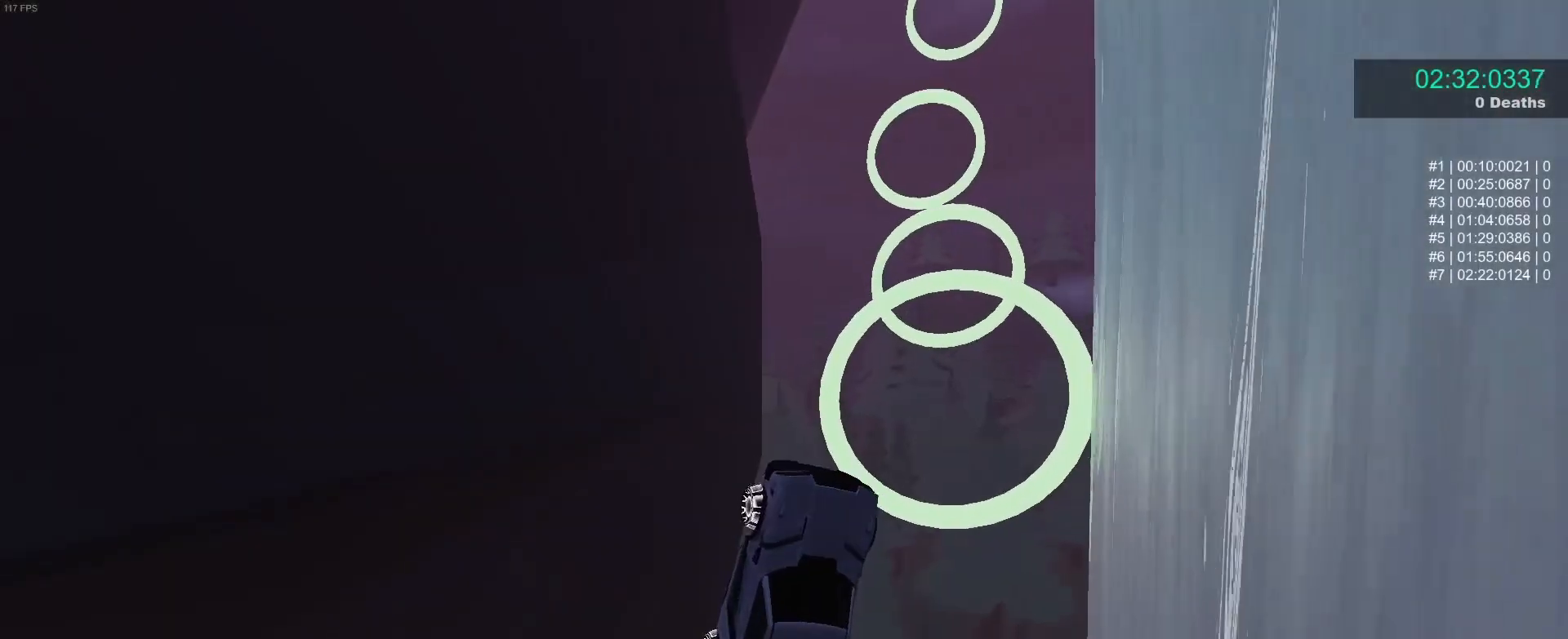
{"buttons": ["B"], "left_stick": "center", "events": [[67, "left_stick", "center"], [283, "left_stick", "up"], [367, "left_stick", "right"], [450, "left_stick", "center"]]}
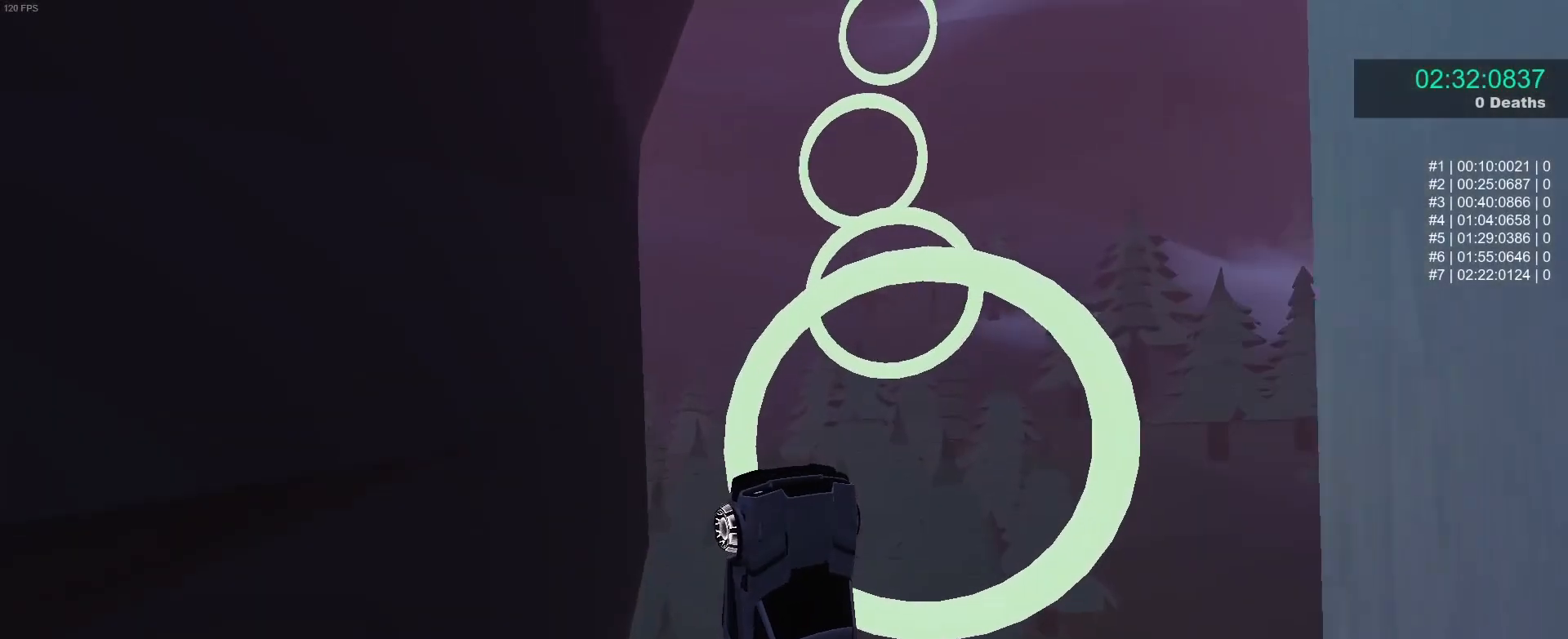
{"buttons": ["B"], "left_stick": "center", "events": [[33, "left_stick", "down"], [117, "left_stick", "right"], [233, "left_stick", "center"]]}
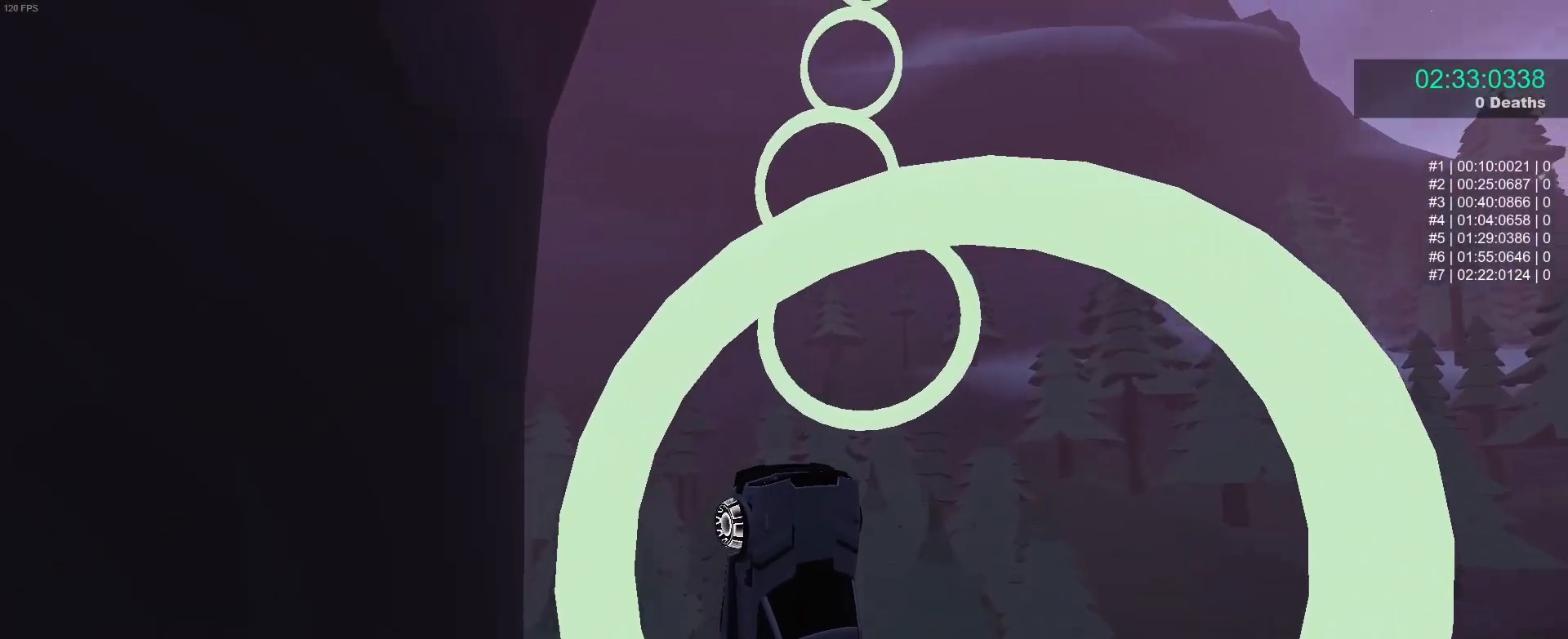
{"buttons": ["B"], "left_stick": "center", "events": [[33, "left_stick", "down-left"], [150, "left_stick", "center"], [400, "left_stick", "up-left"], [483, "left_stick", "center"]]}
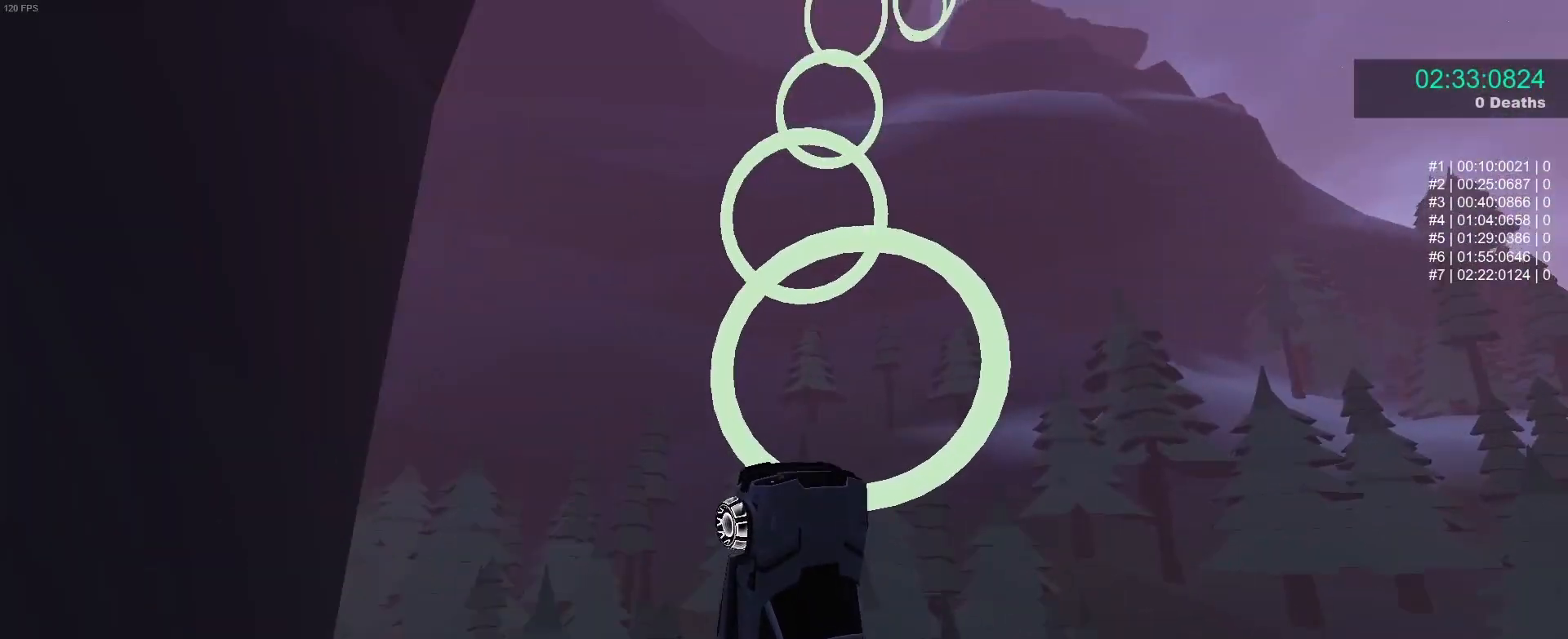
{"buttons": ["B"], "left_stick": "center", "events": [[17, "left_stick", "down"], [67, "left_stick", "center"], [200, "left_stick", "up-right"], [400, "left_stick", "center"]]}
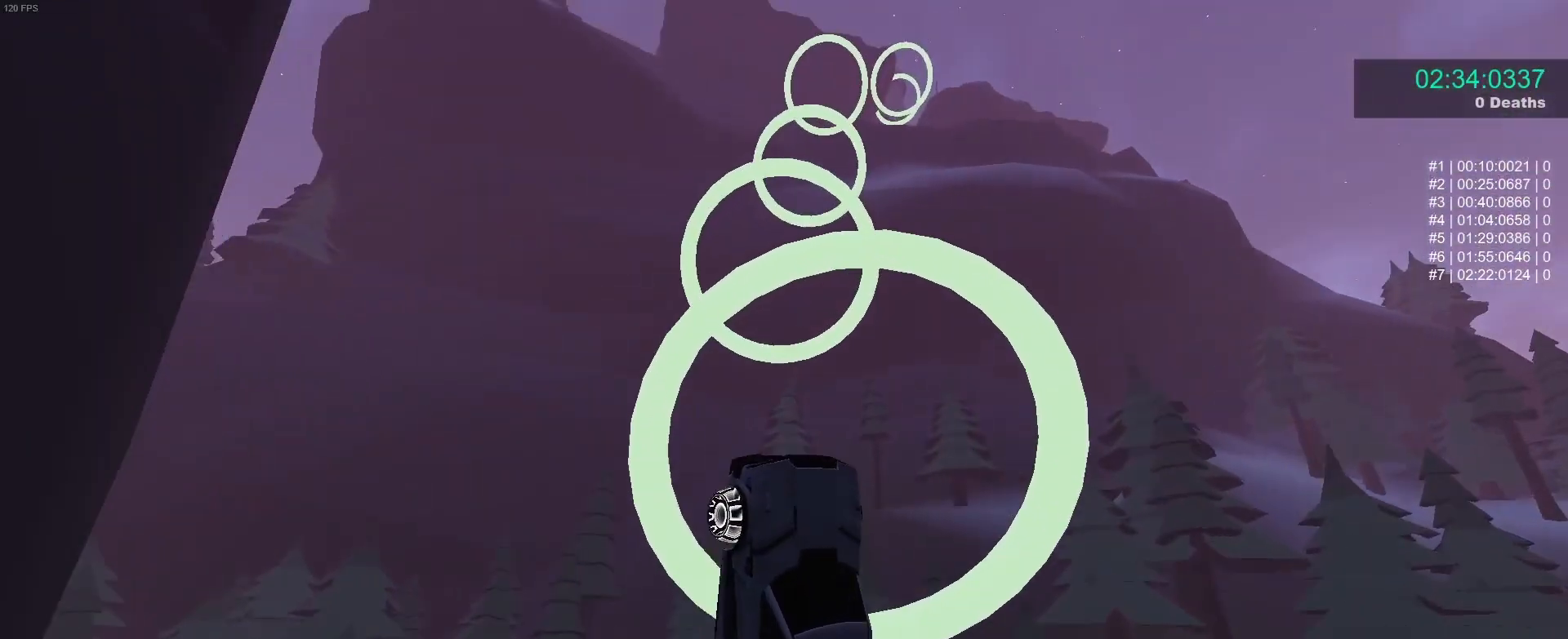
{"buttons": ["B"], "left_stick": "up-right", "events": [[67, "left_stick", "down"], [200, "left_stick", "up-left"], [283, "left_stick", "center"], [483, "left_stick", "up-right"]]}
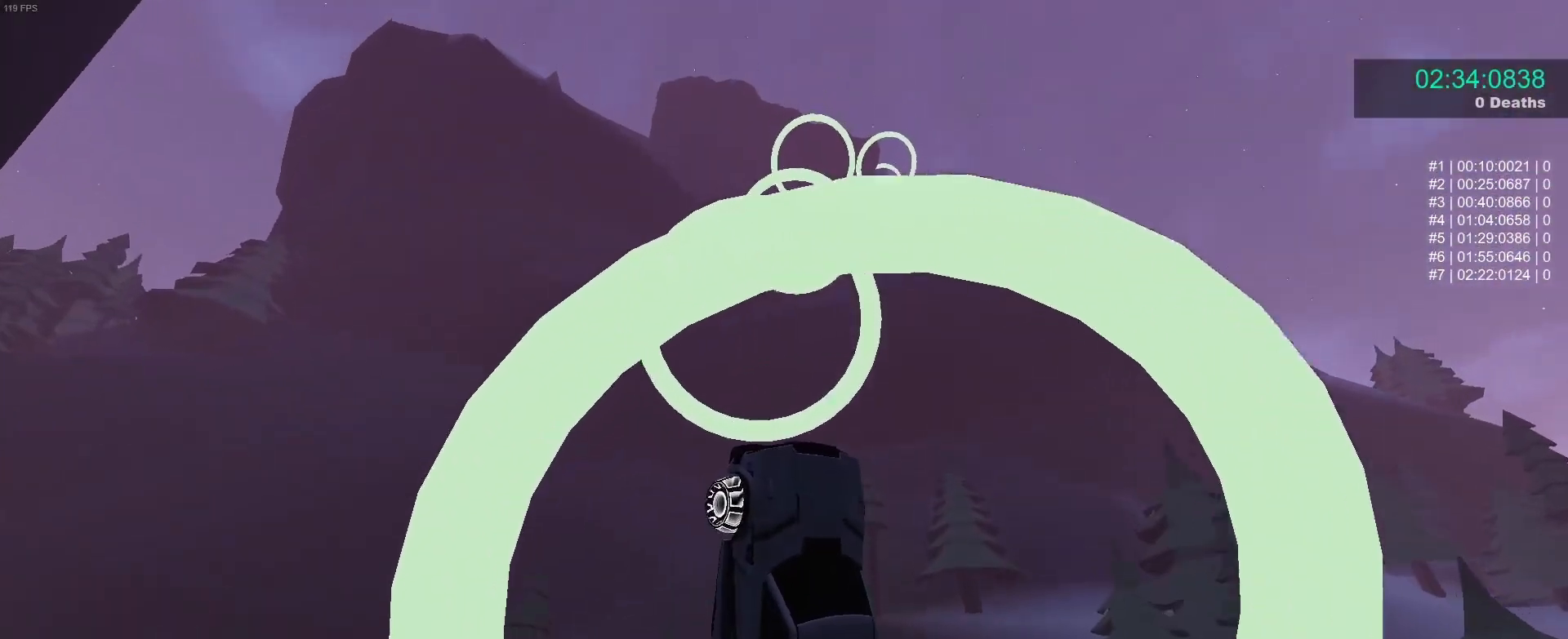
{"buttons": ["B", "L1"], "left_stick": "left", "events": [[250, "left_stick", "center"], [317, "left_stick", "right"], [367, "L1", "down"], [433, "left_stick", "up"], [483, "left_stick", "left"]]}
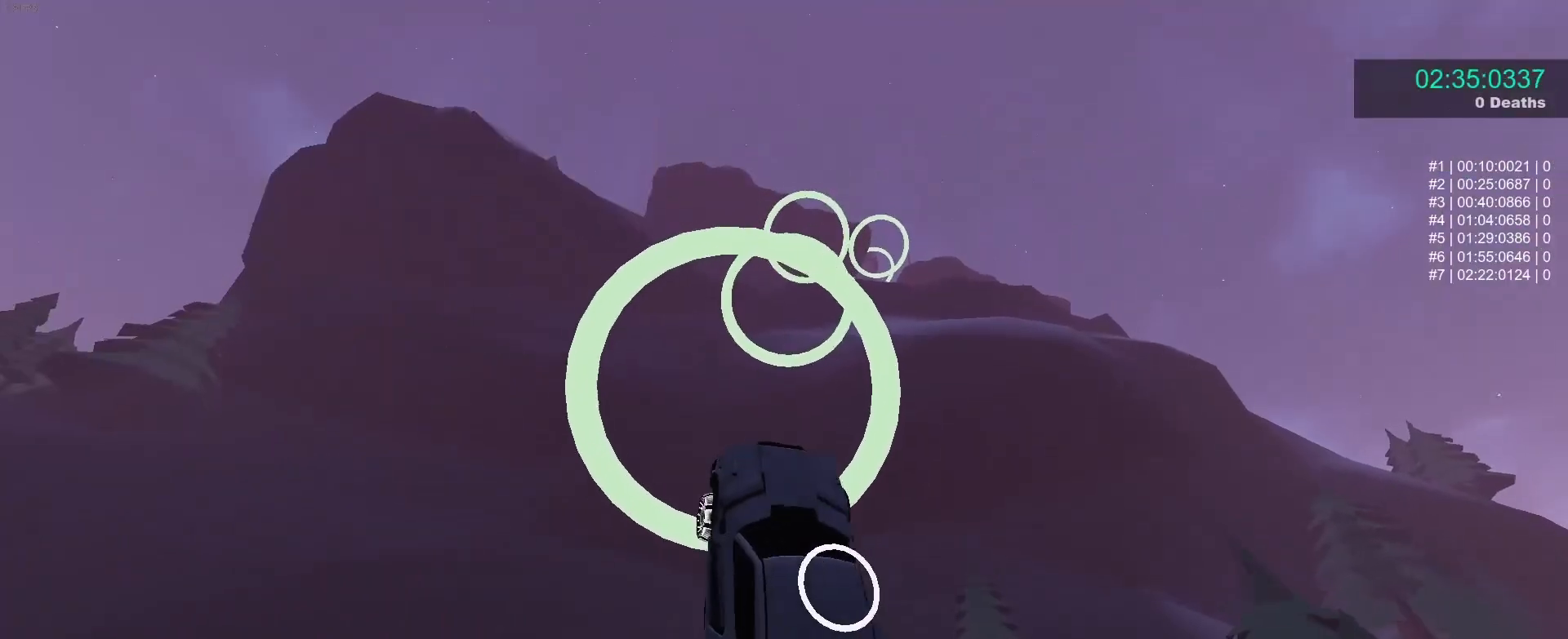
{"buttons": ["B", "R1"], "left_stick": "up-left", "events": [[17, "left_stick", "down"], [67, "L1", "up"], [133, "left_stick", "right"], [183, "left_stick", "up"], [267, "left_stick", "down"], [400, "R1", "down"], [400, "left_stick", "center"], [450, "left_stick", "up-left"]]}
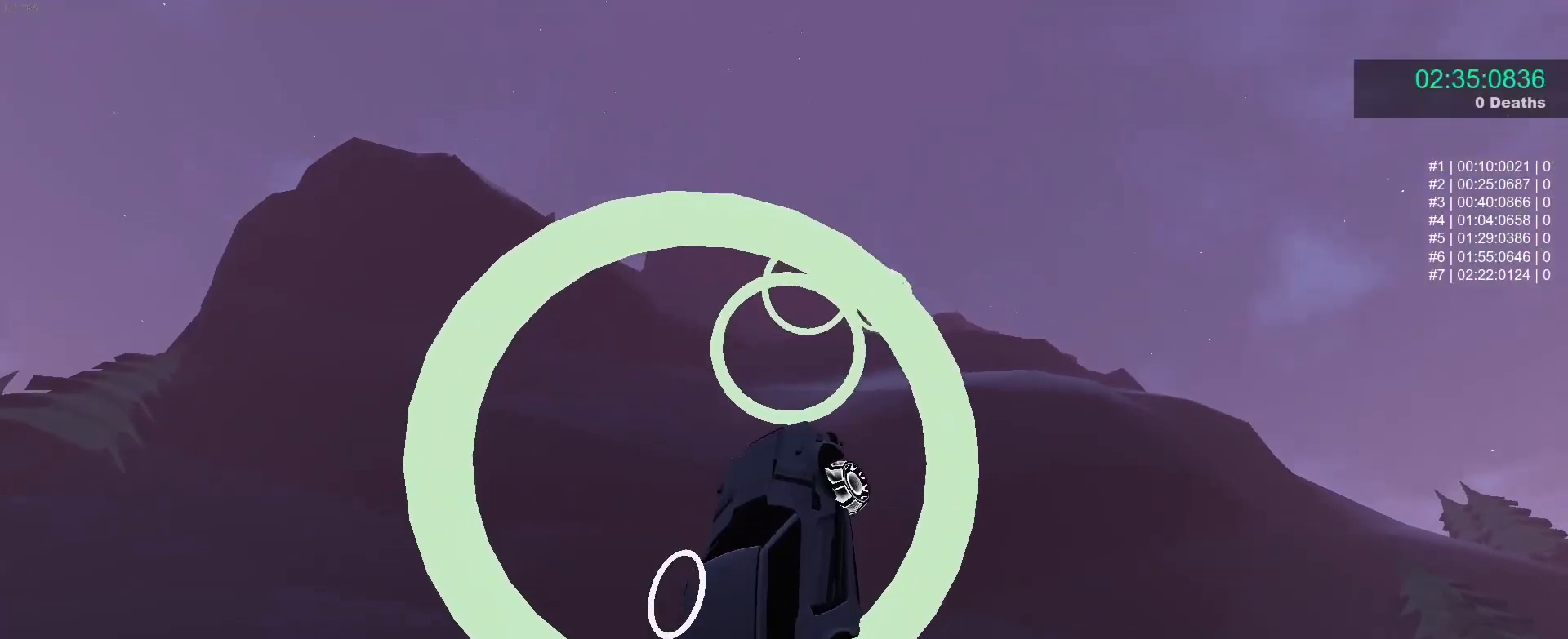
{"buttons": ["B"], "left_stick": "center", "events": [[17, "R1", "up"], [100, "left_stick", "center"], [150, "left_stick", "up-left"], [367, "left_stick", "center"]]}
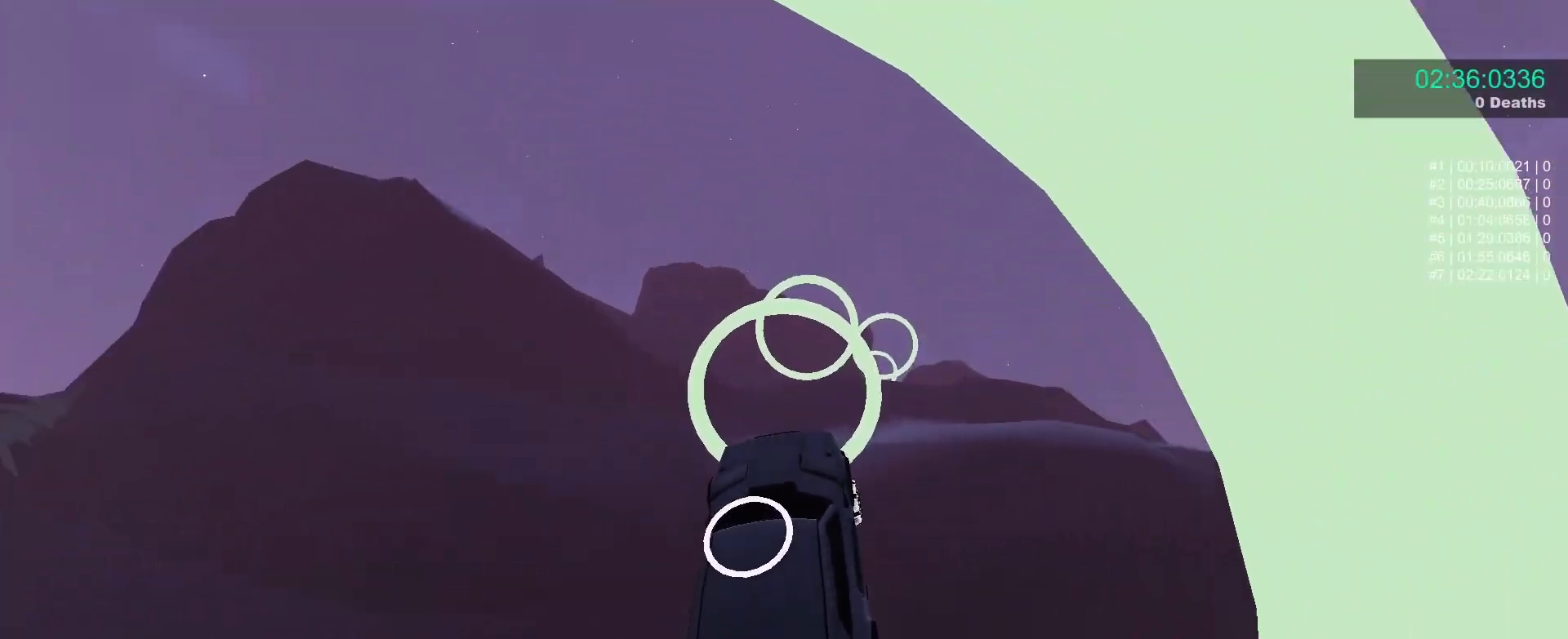
{"buttons": ["B"], "left_stick": "center", "events": [[67, "R1", "down"], [67, "left_stick", "down-right"], [150, "R1", "up"], [250, "left_stick", "left"], [367, "left_stick", "down"], [433, "left_stick", "center"]]}
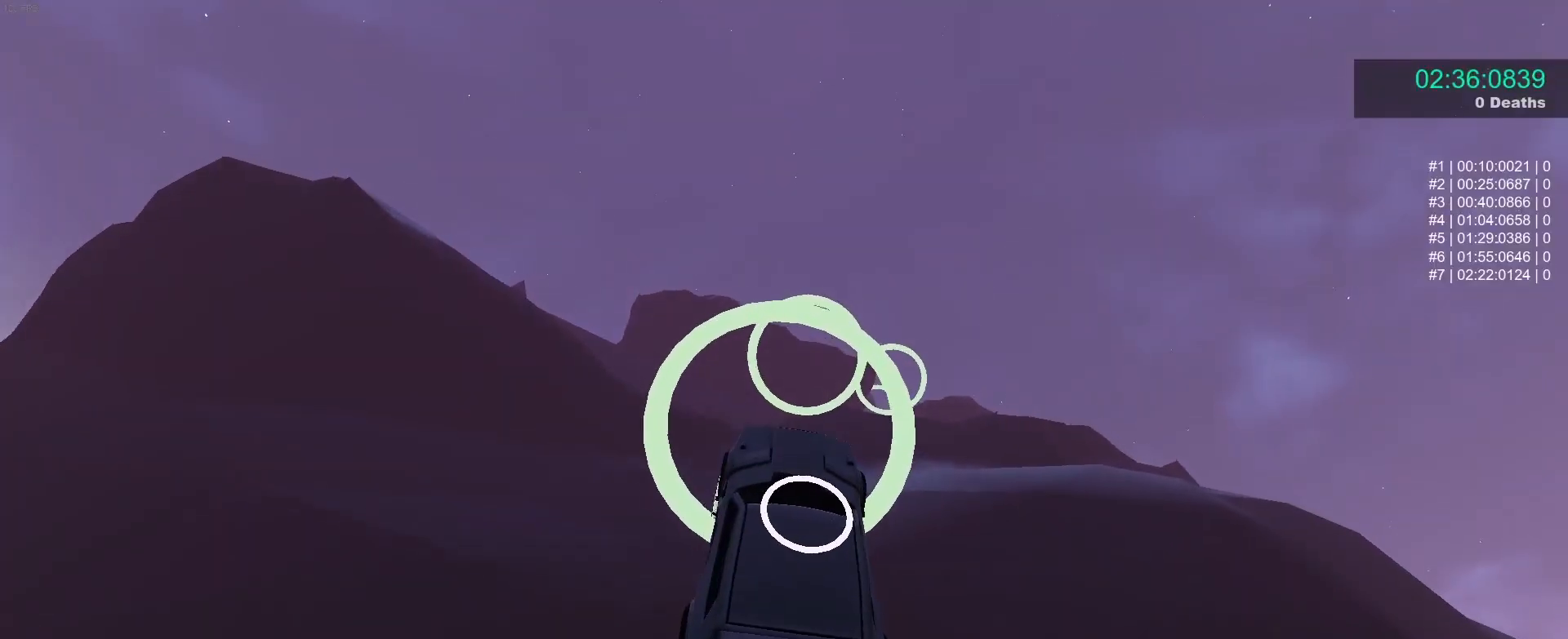
{"buttons": ["B"], "left_stick": "center", "events": []}
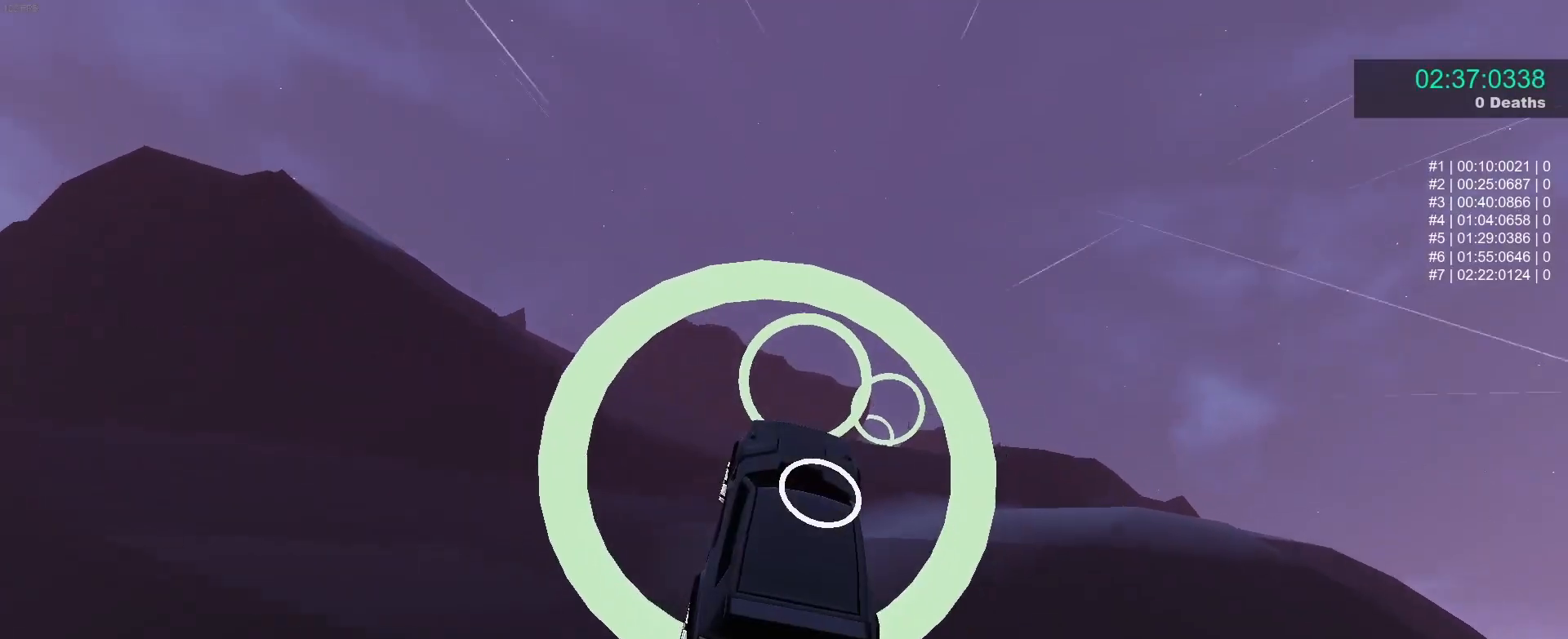
{"buttons": ["B"], "left_stick": "right", "events": [[83, "left_stick", "right"], [117, "L1", "down"], [183, "left_stick", "up"], [233, "L1", "up"], [283, "left_stick", "left"], [367, "left_stick", "right"]]}
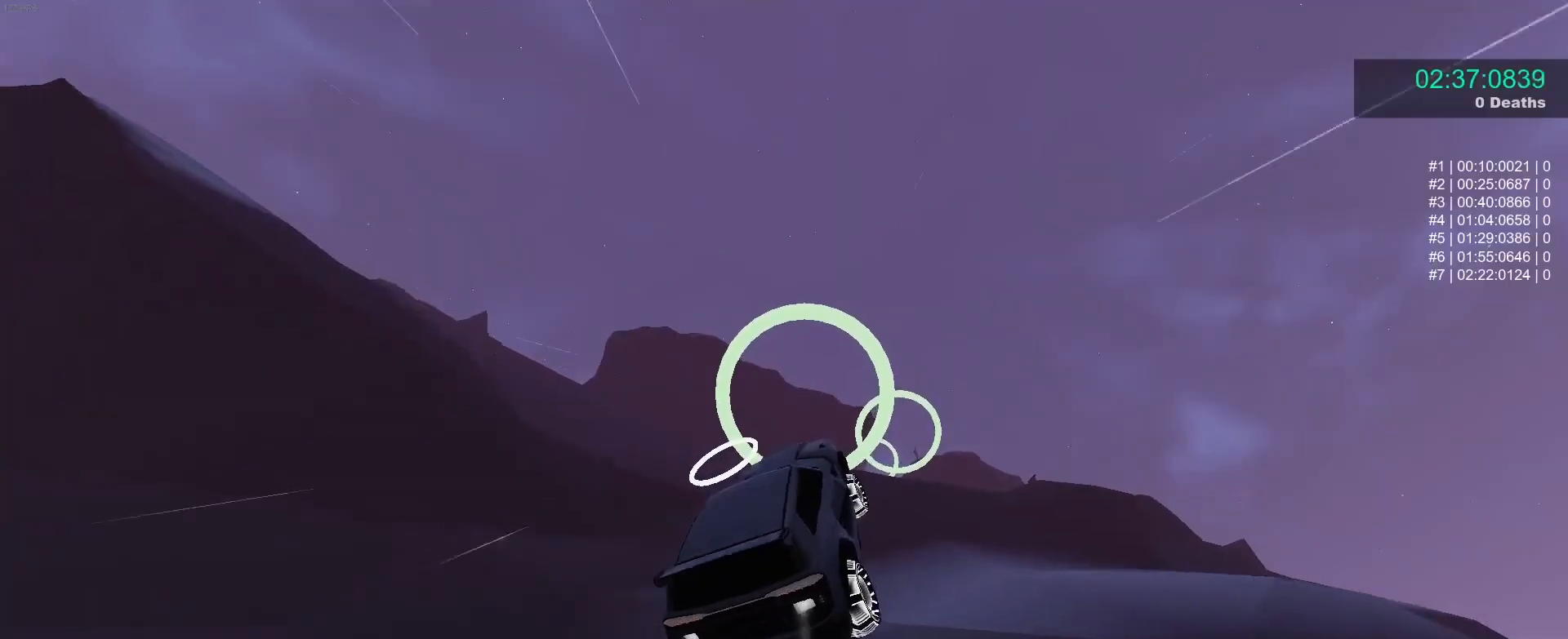
{"buttons": ["B"], "left_stick": "left", "events": [[117, "left_stick", "center"], [350, "left_stick", "left"]]}
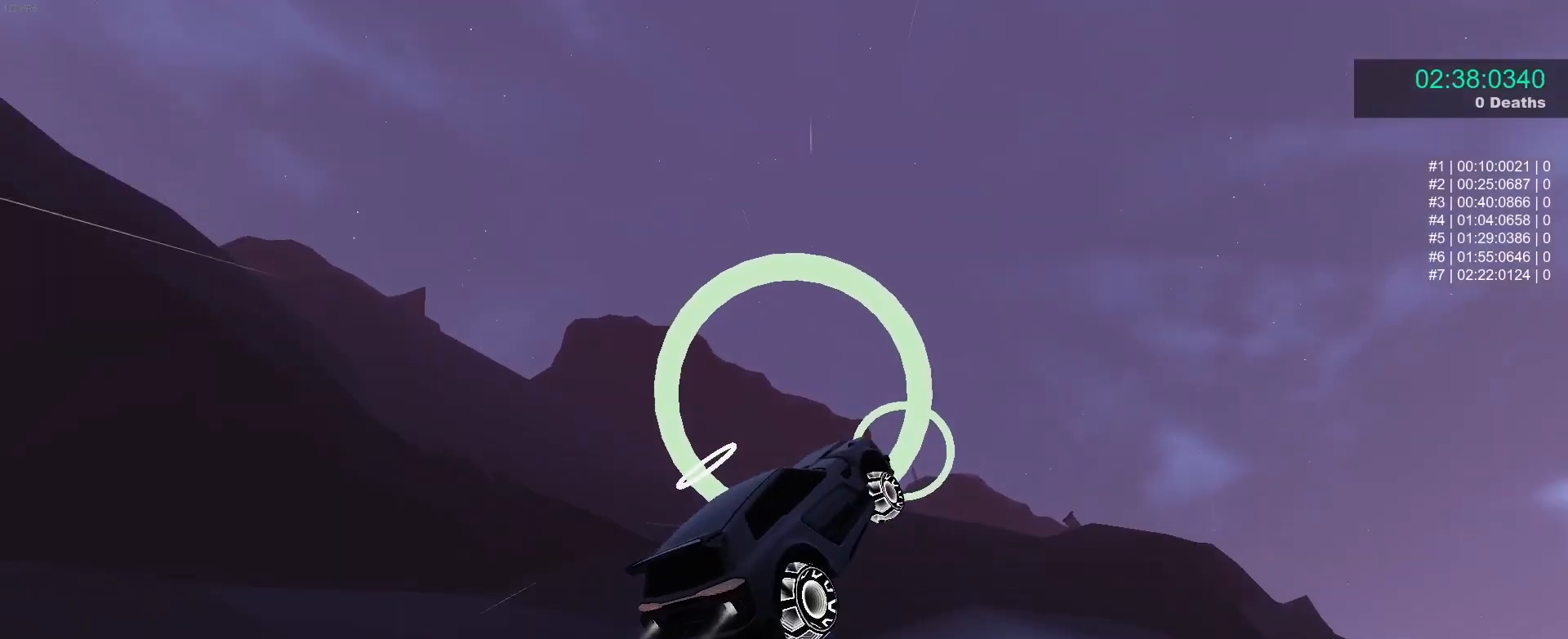
{"buttons": ["B"], "left_stick": "center", "events": [[33, "left_stick", "up"], [150, "left_stick", "center"], [317, "left_stick", "up"], [417, "left_stick", "center"]]}
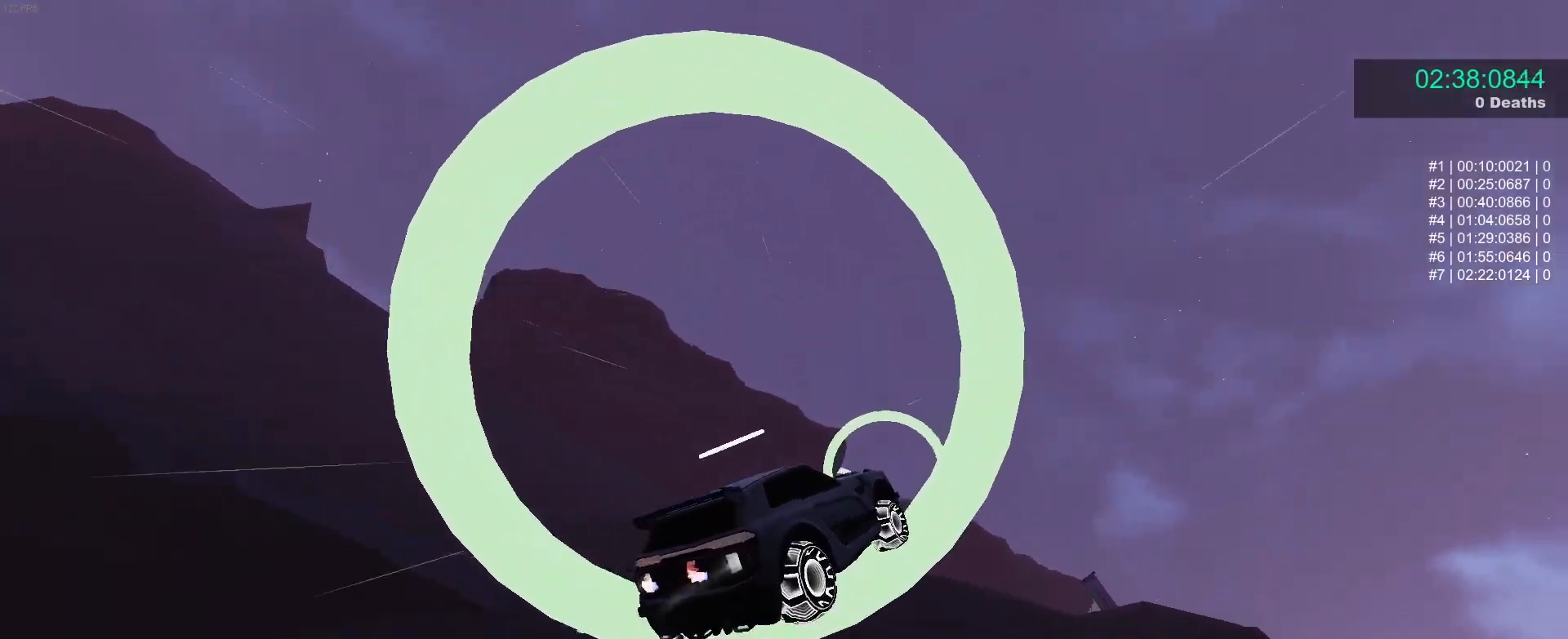
{"buttons": ["B"], "left_stick": "center", "events": [[117, "left_stick", "down-left"], [317, "R1", "down"], [367, "R1", "up"], [367, "left_stick", "up-left"], [483, "left_stick", "center"]]}
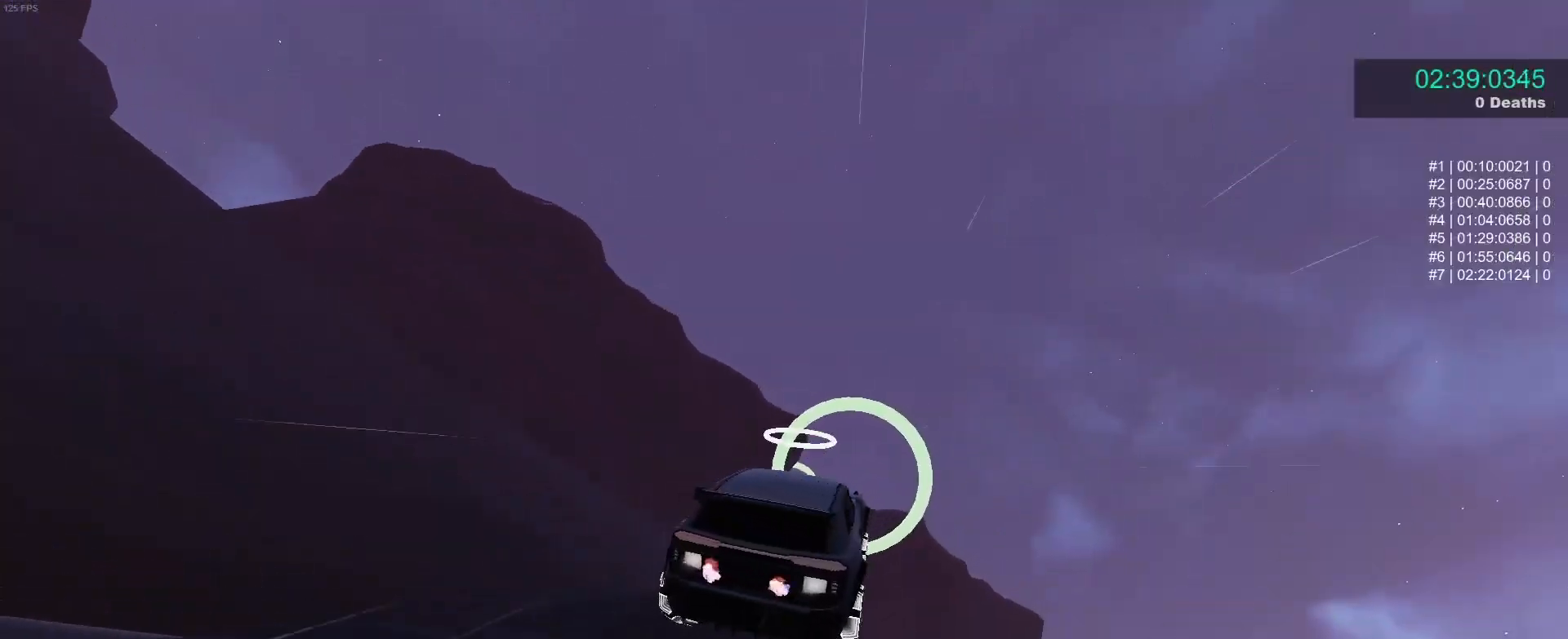
{"buttons": ["B"], "left_stick": "center", "events": [[233, "left_stick", "down"], [333, "left_stick", "center"]]}
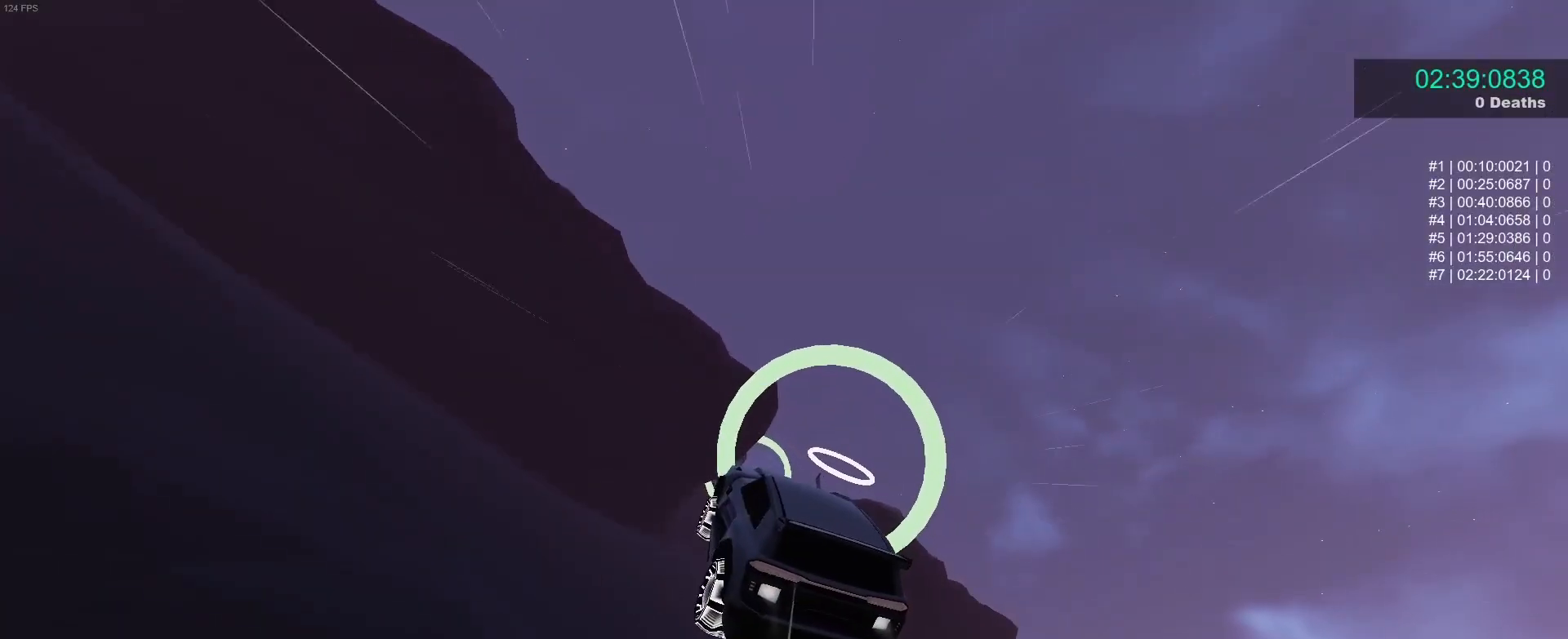
{"buttons": ["B"], "left_stick": "up-left", "events": [[67, "left_stick", "down"], [200, "left_stick", "up-right"], [283, "left_stick", "right"], [400, "left_stick", "center"], [483, "left_stick", "up-left"]]}
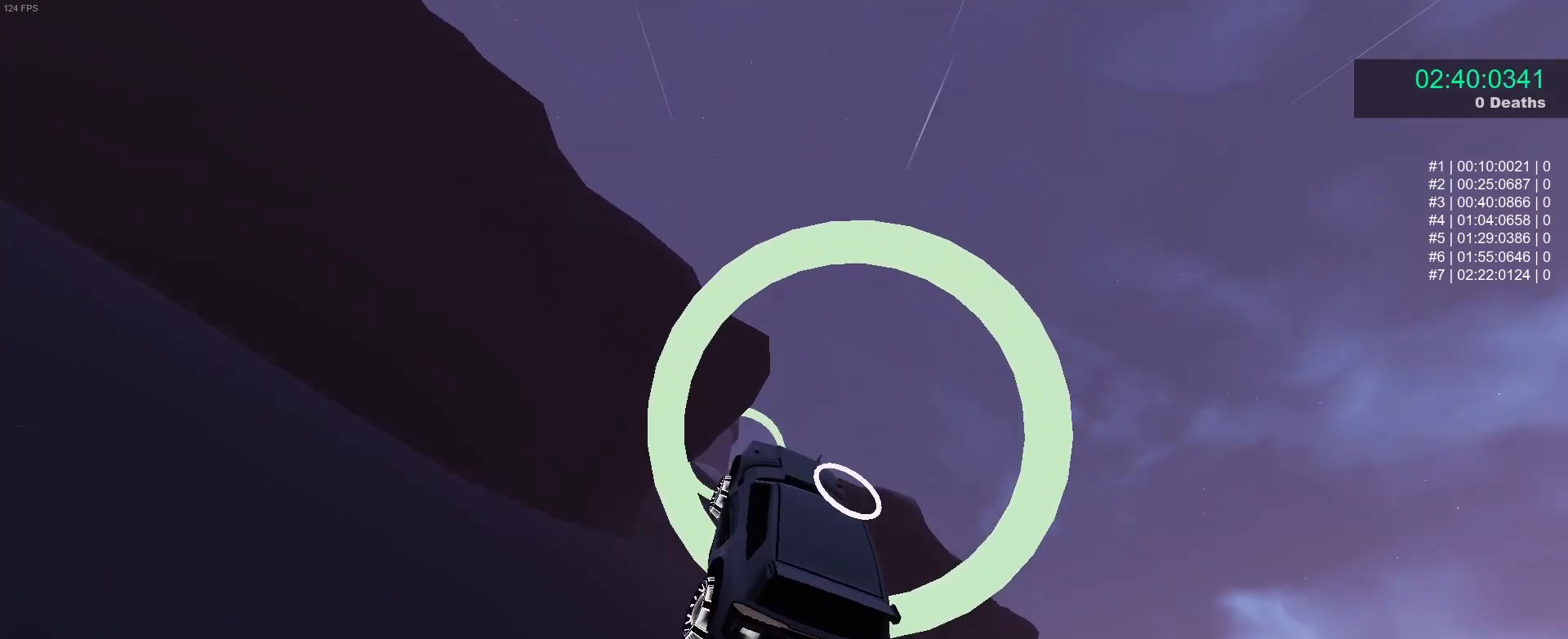
{"buttons": ["B"], "left_stick": "center", "events": [[167, "left_stick", "center"], [367, "left_stick", "left"], [500, "left_stick", "center"]]}
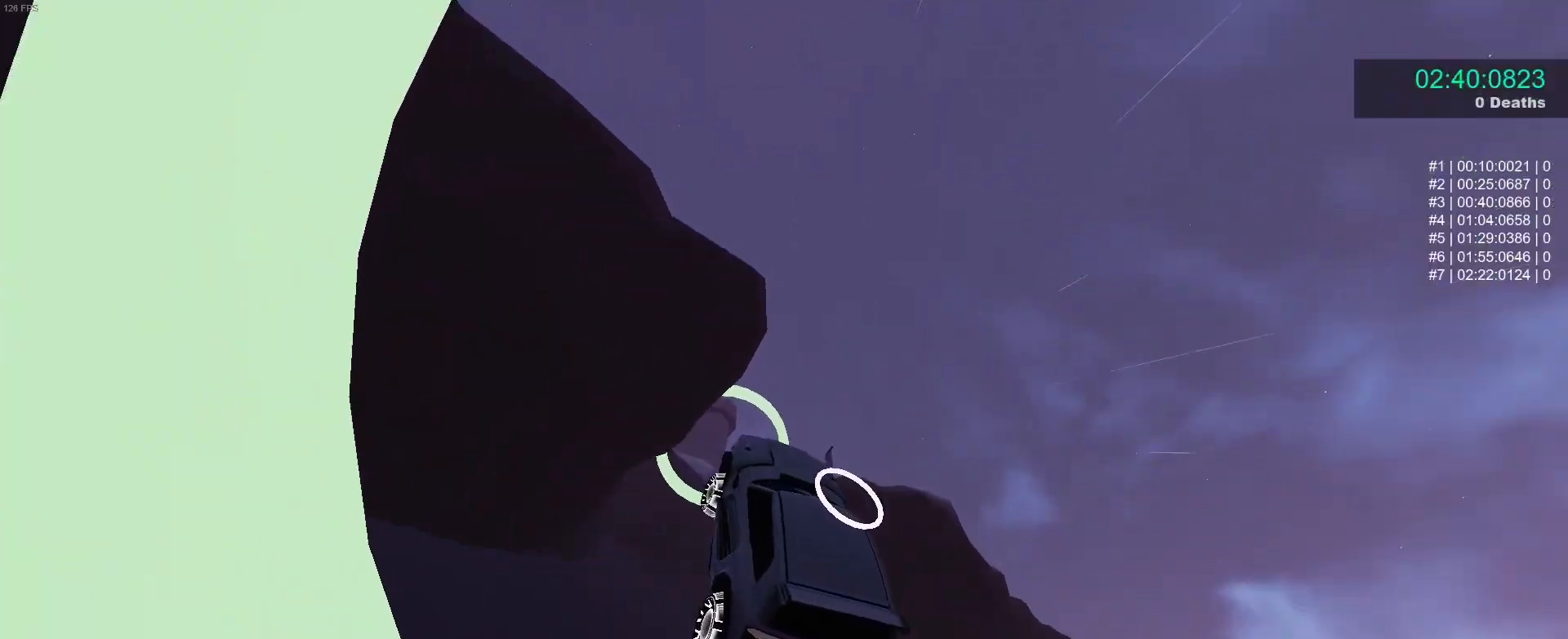
{"buttons": ["B"], "left_stick": "up-left", "events": [[367, "left_stick", "up-right"], [483, "left_stick", "up-left"]]}